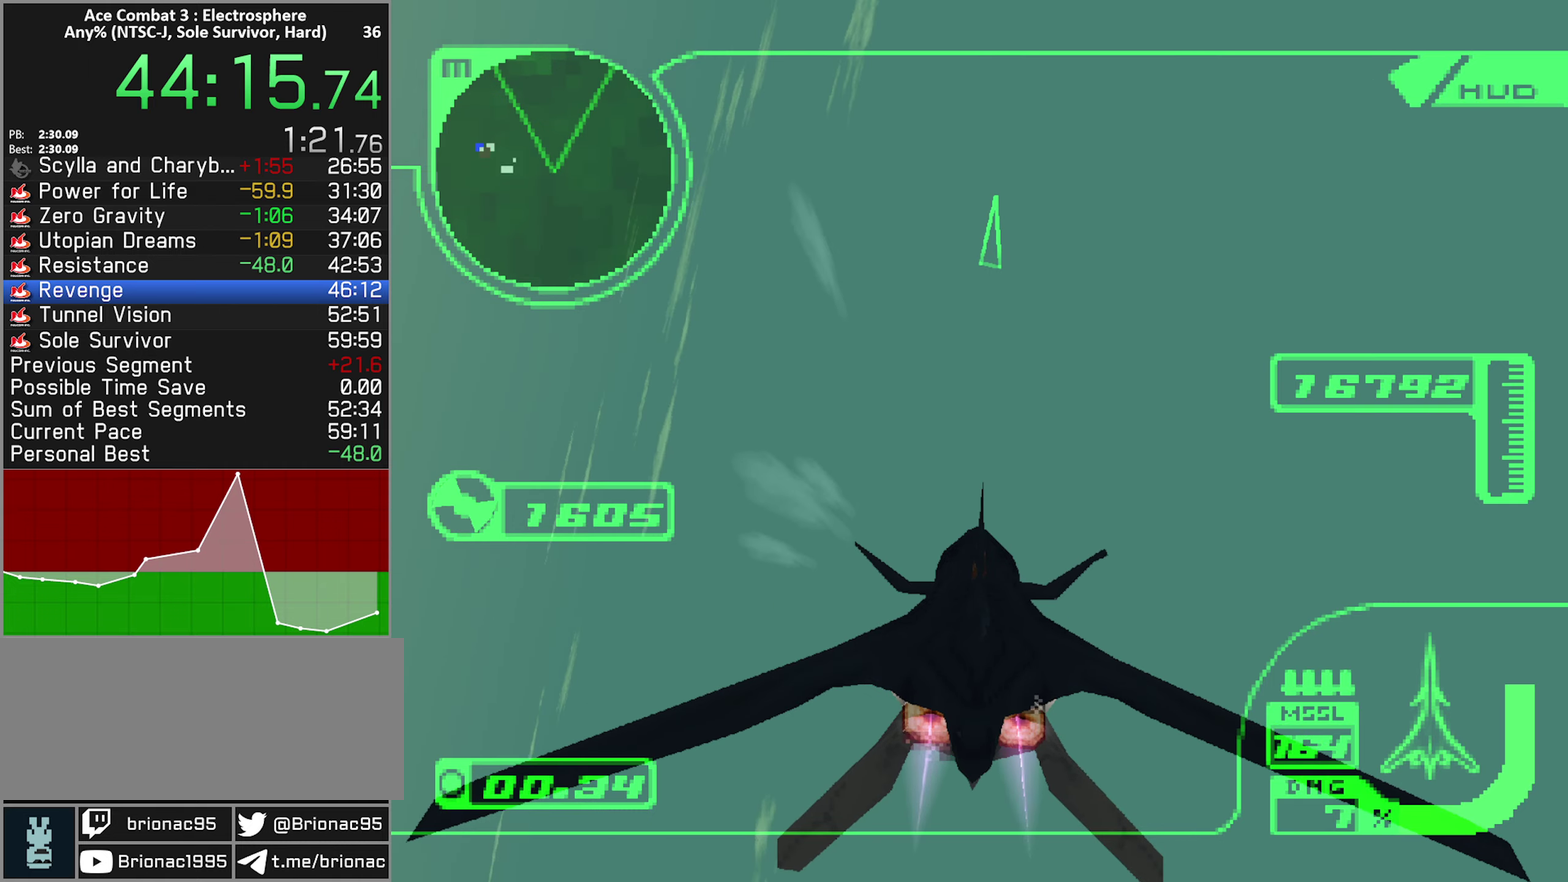
Gameplay with a controller (Xbox layout); each line is a JSON object with the inputs held at the frame after it. "events" lists button and stick changes between this image and that frame as [ms after this image, input, new state], when the widget could be followed in between. Not read: L3 R3.
{"buttons": ["R2"], "left_stick": "up-right", "right_stick": "center", "events": [[67, "left_stick", "up-right"], [284, "left_stick", "up"], [434, "left_stick", "up-right"]]}
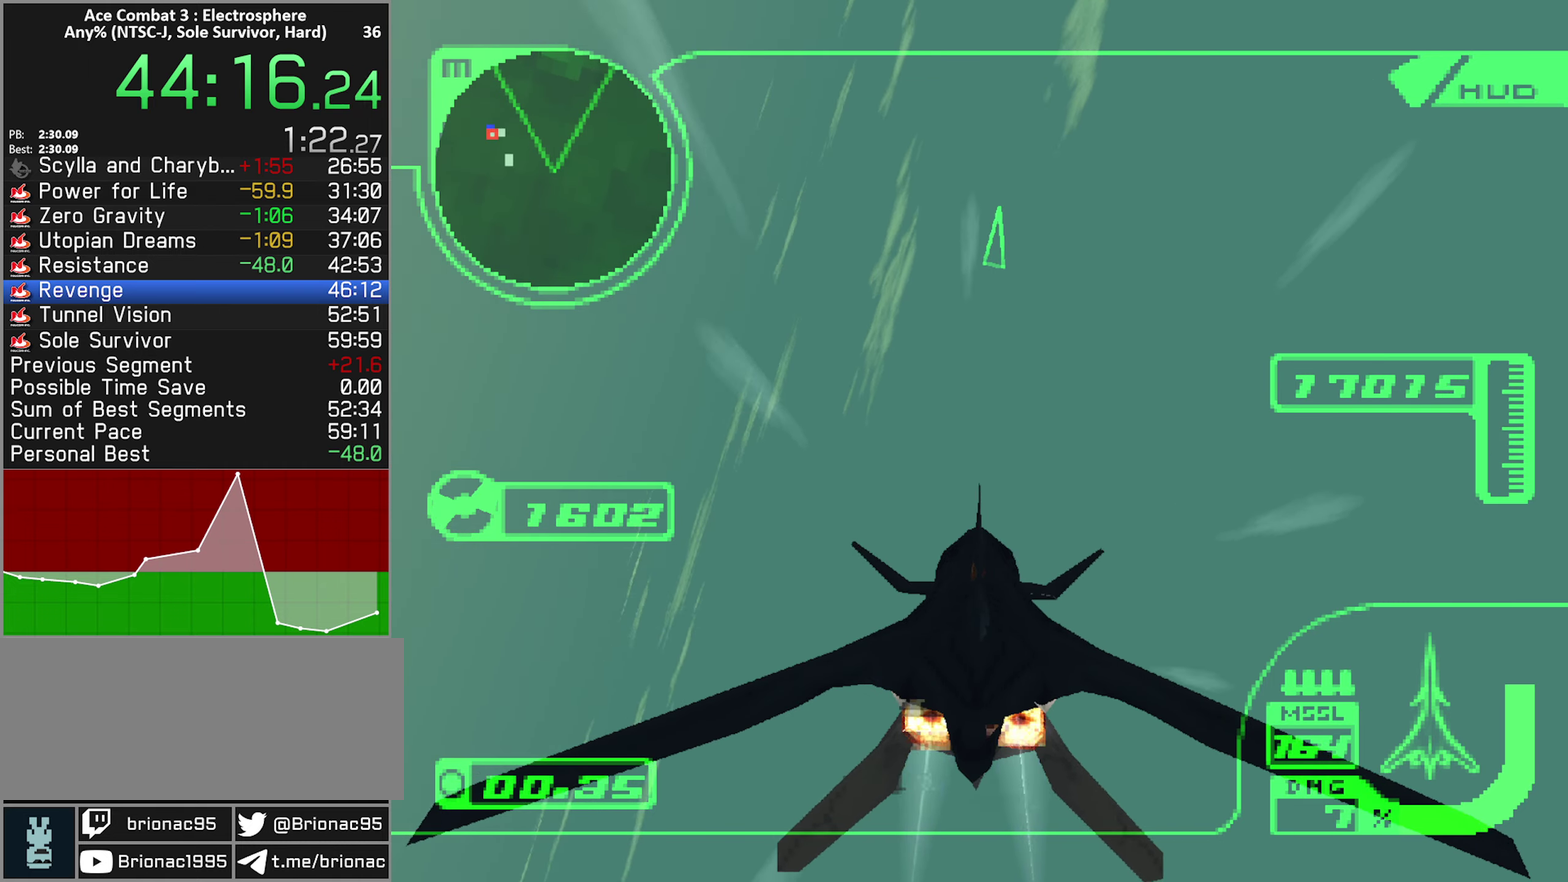
{"buttons": ["R2"], "left_stick": "up-right", "right_stick": "center", "events": []}
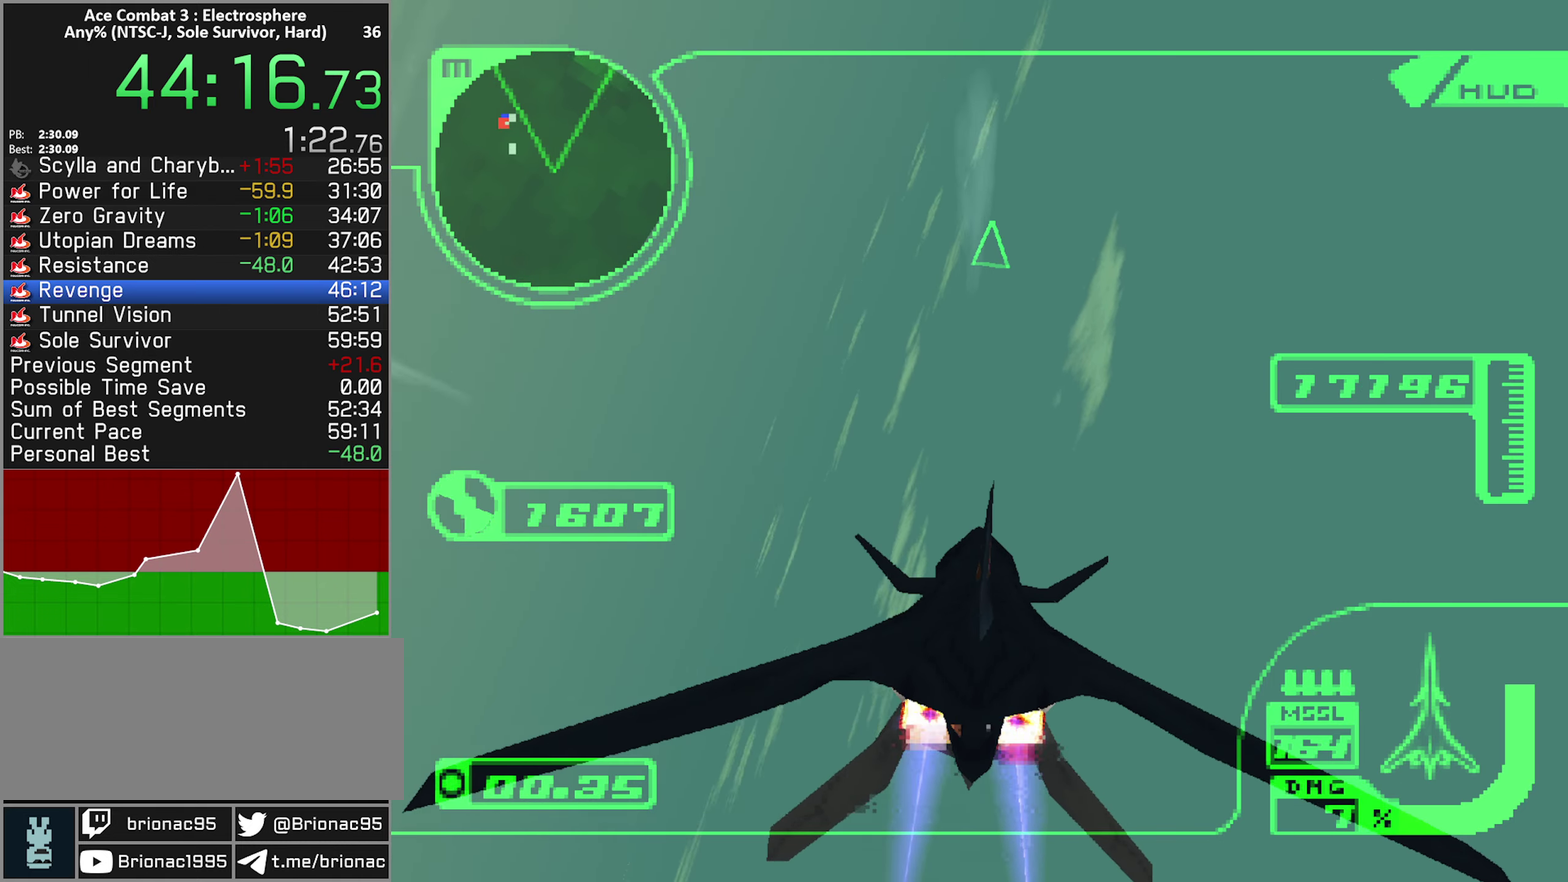
{"buttons": ["R2"], "left_stick": "up-right", "right_stick": "center", "events": [[34, "left_stick", "up"], [300, "left_stick", "up-right"]]}
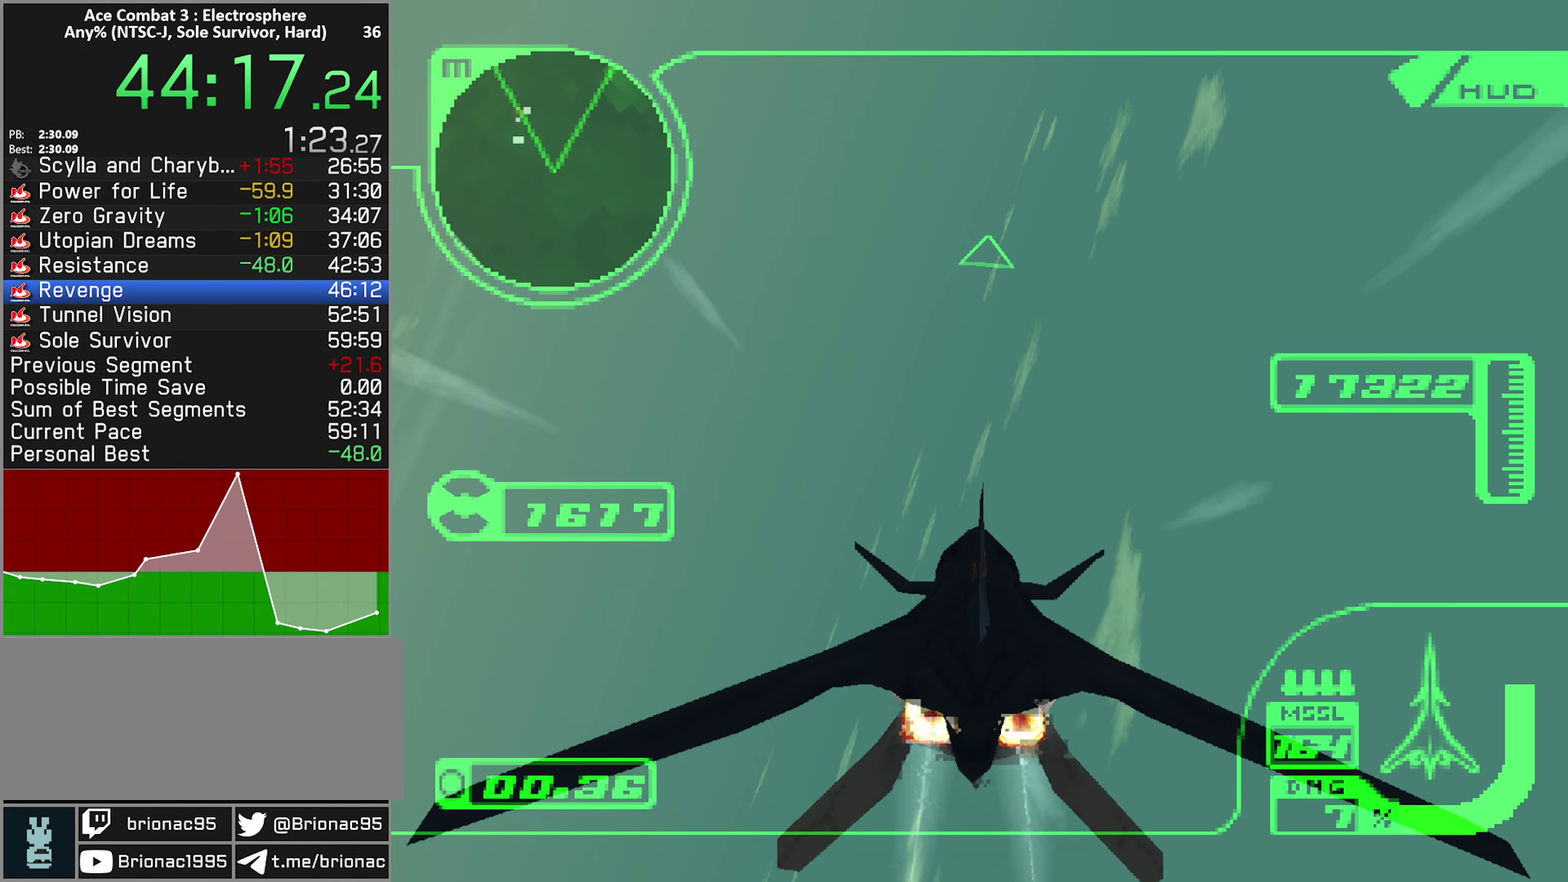
{"buttons": ["R2"], "left_stick": "up-right", "right_stick": "center", "events": []}
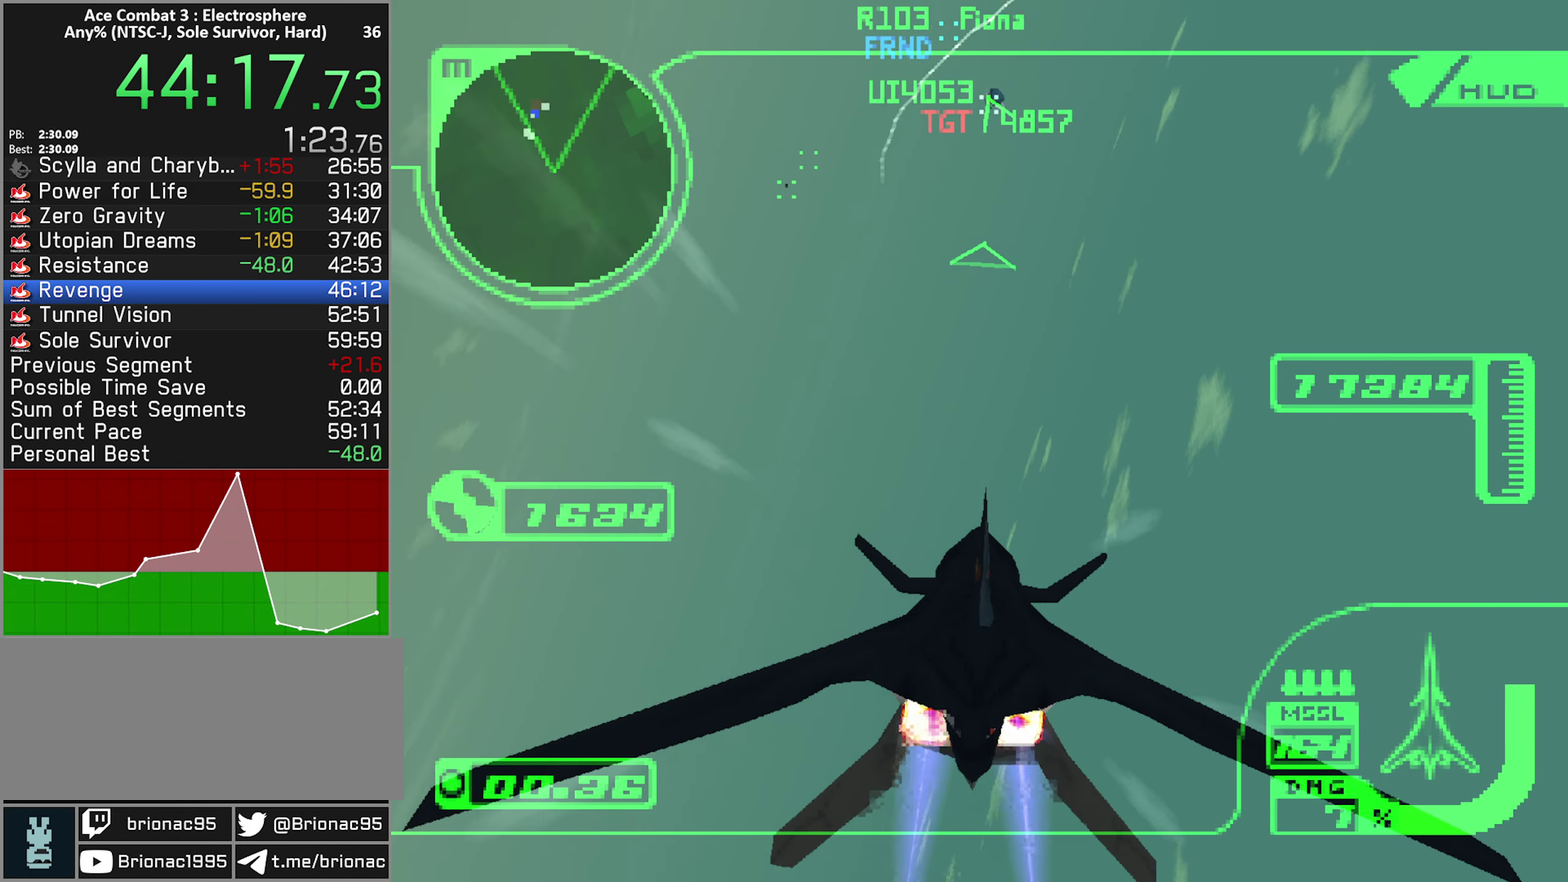
{"buttons": ["L1", "R2"], "left_stick": "right", "right_stick": "center", "events": [[167, "L1", "down"], [234, "left_stick", "right"]]}
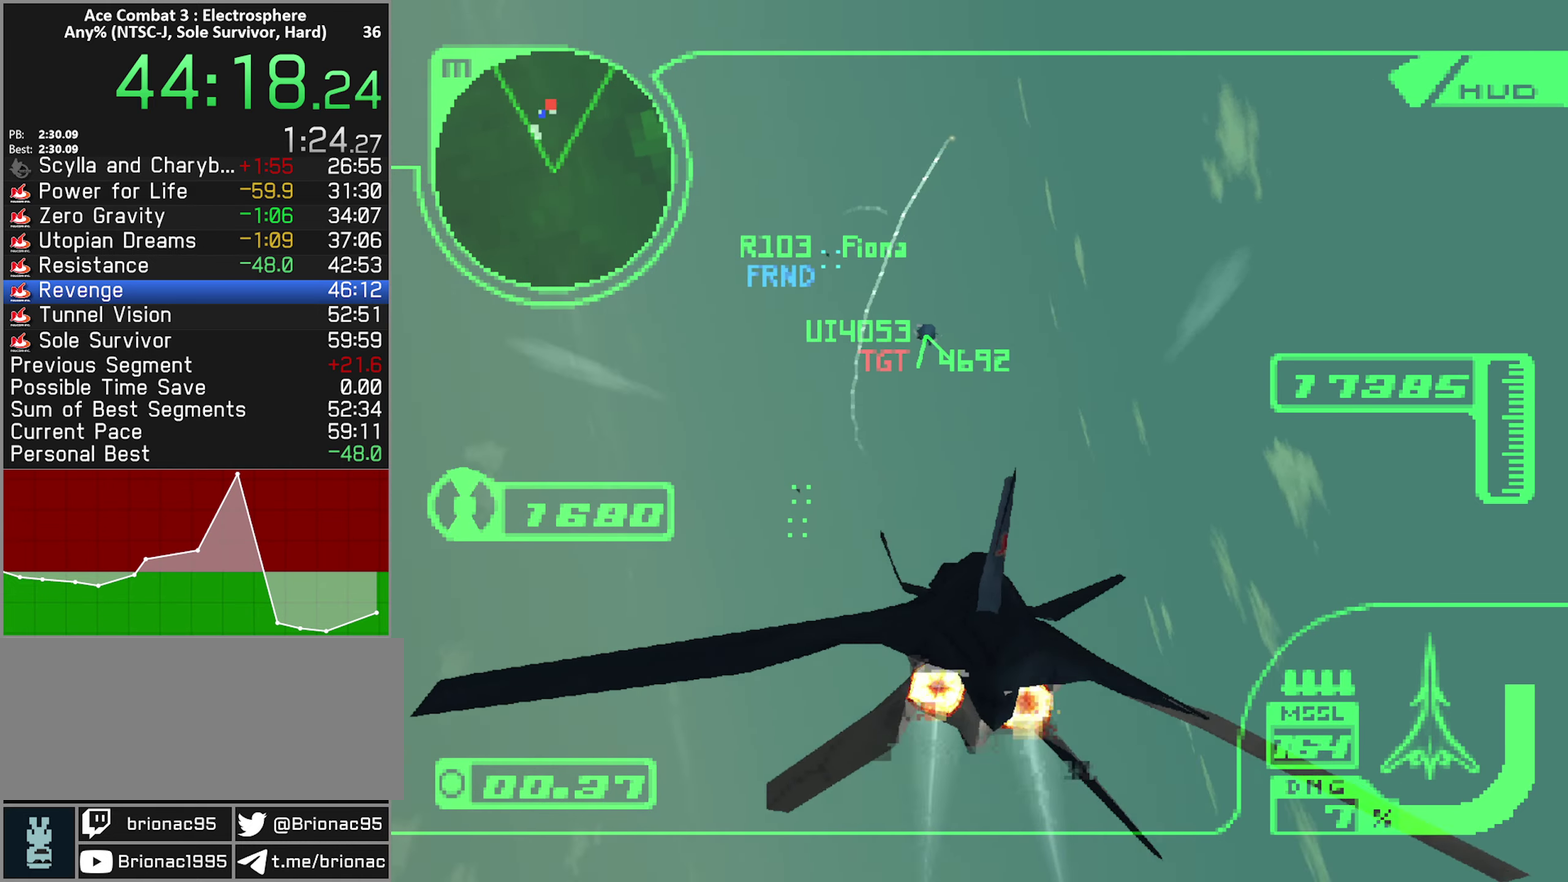
{"buttons": ["L1", "R2"], "left_stick": "down-left", "right_stick": "center", "events": [[84, "left_stick", "center"], [250, "left_stick", "down"], [350, "left_stick", "down-left"]]}
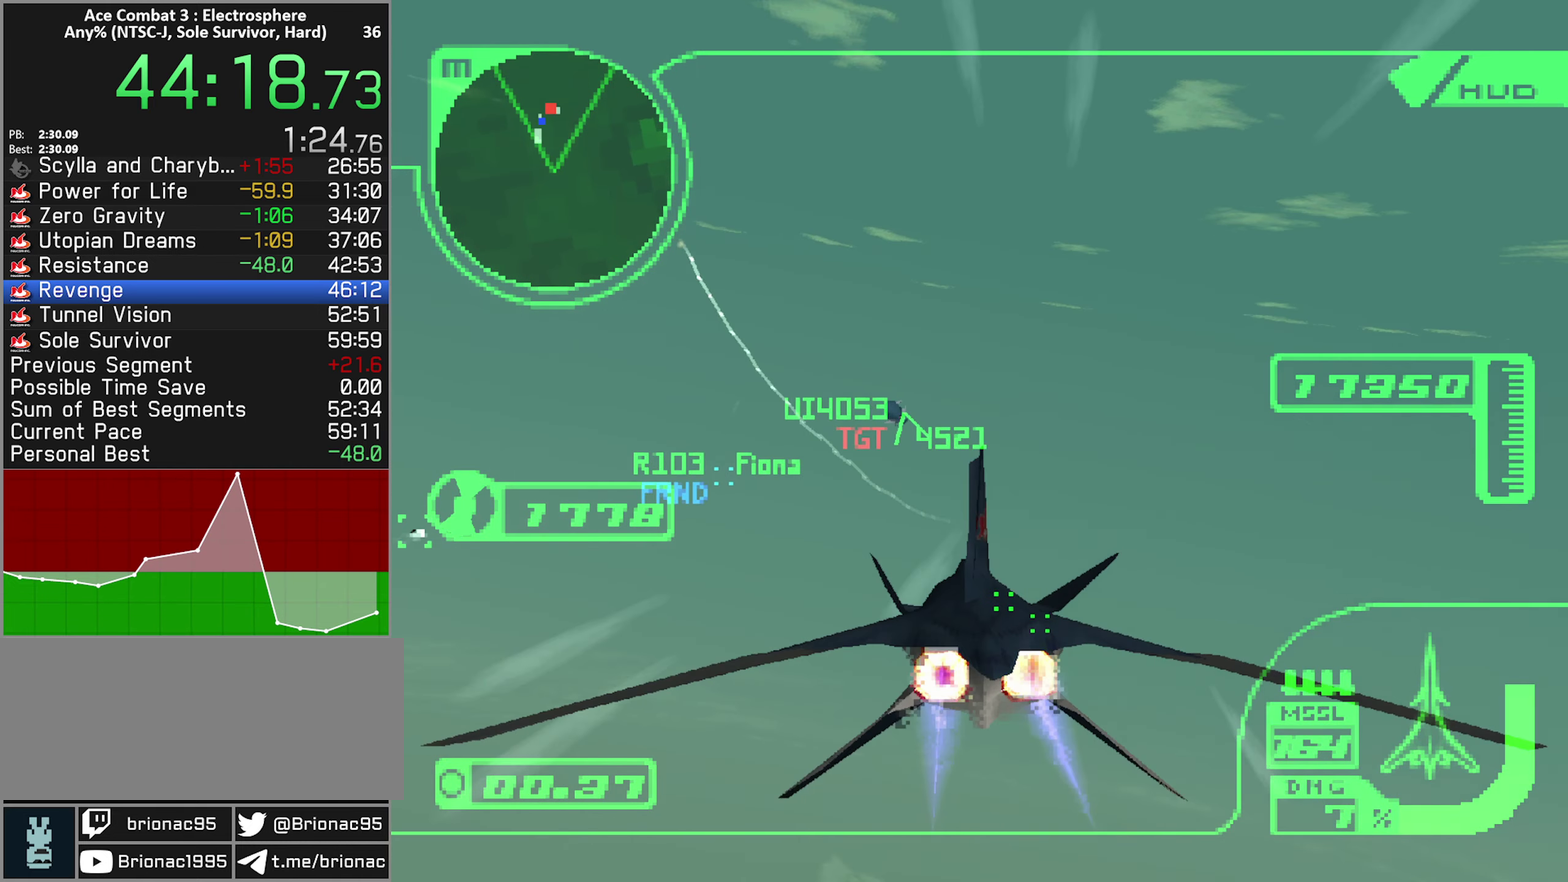
{"buttons": ["L1", "R2"], "left_stick": "right", "right_stick": "center", "events": [[34, "left_stick", "center"], [150, "L1", "up"], [400, "L1", "down"], [400, "left_stick", "up-right"], [450, "left_stick", "right"]]}
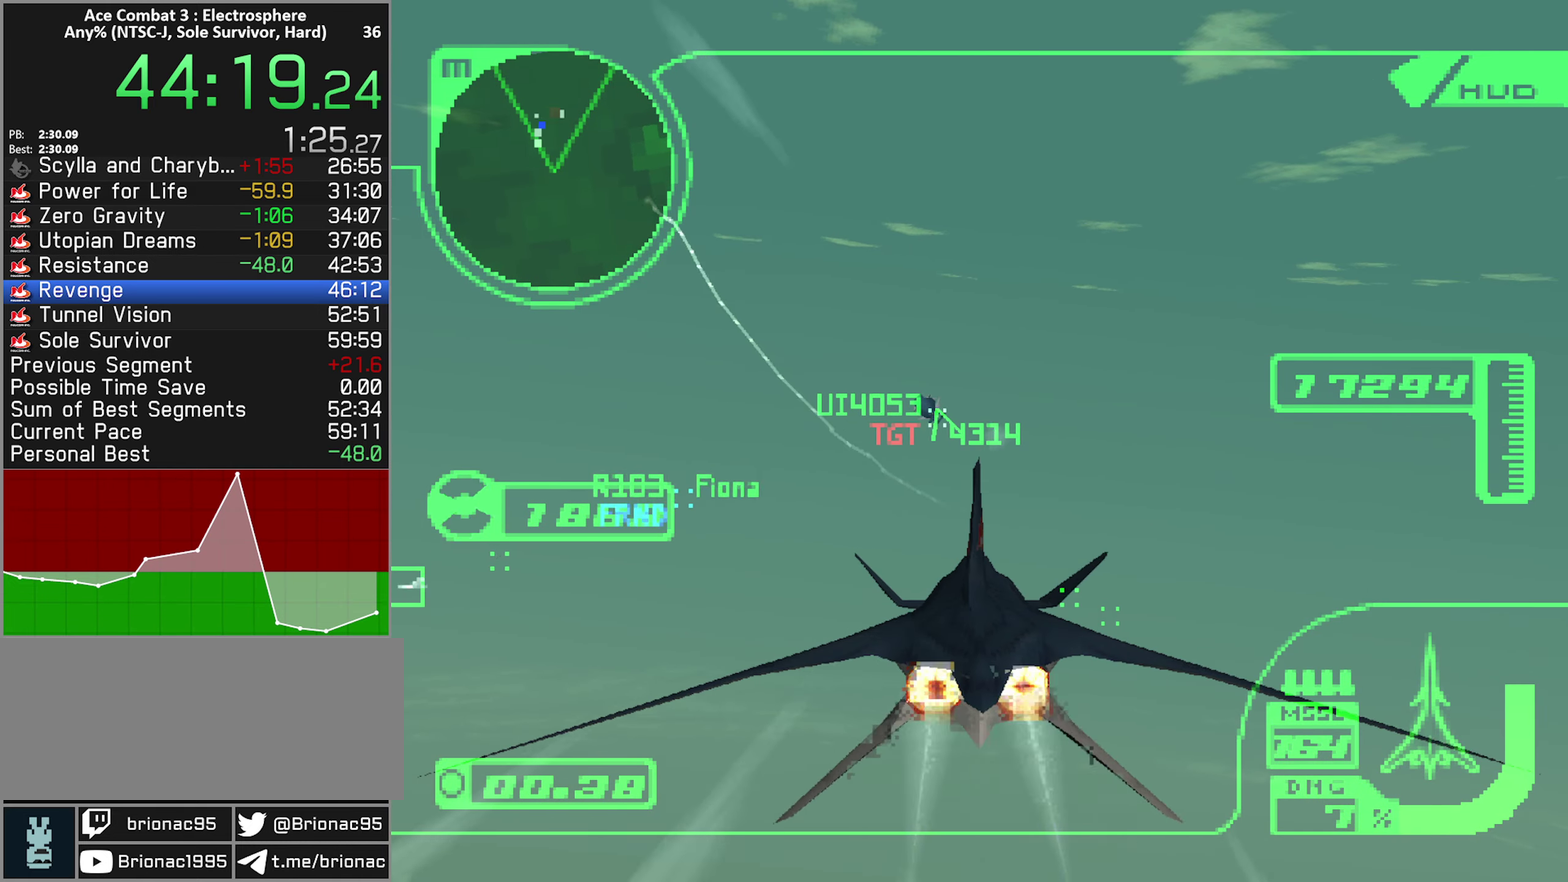
{"buttons": ["L1", "R2"], "left_stick": "center", "right_stick": "center", "events": [[134, "L1", "up"], [167, "left_stick", "center"], [450, "L1", "down"]]}
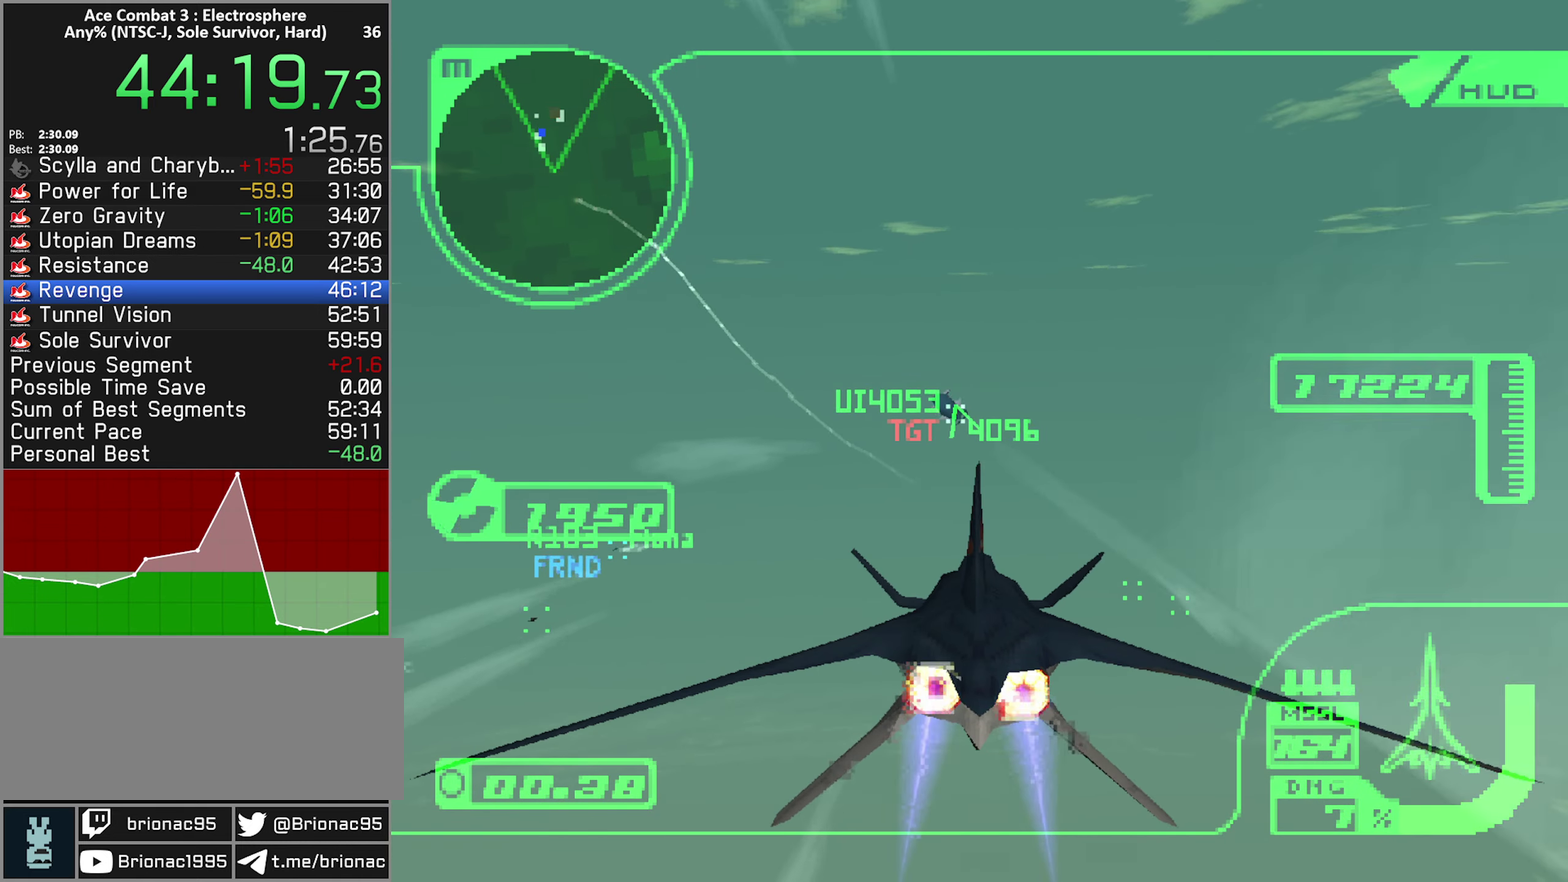
{"buttons": ["R2"], "left_stick": "down-left", "right_stick": "center", "events": [[134, "L1", "up"], [134, "left_stick", "down-left"], [284, "left_stick", "center"], [434, "left_stick", "down-left"]]}
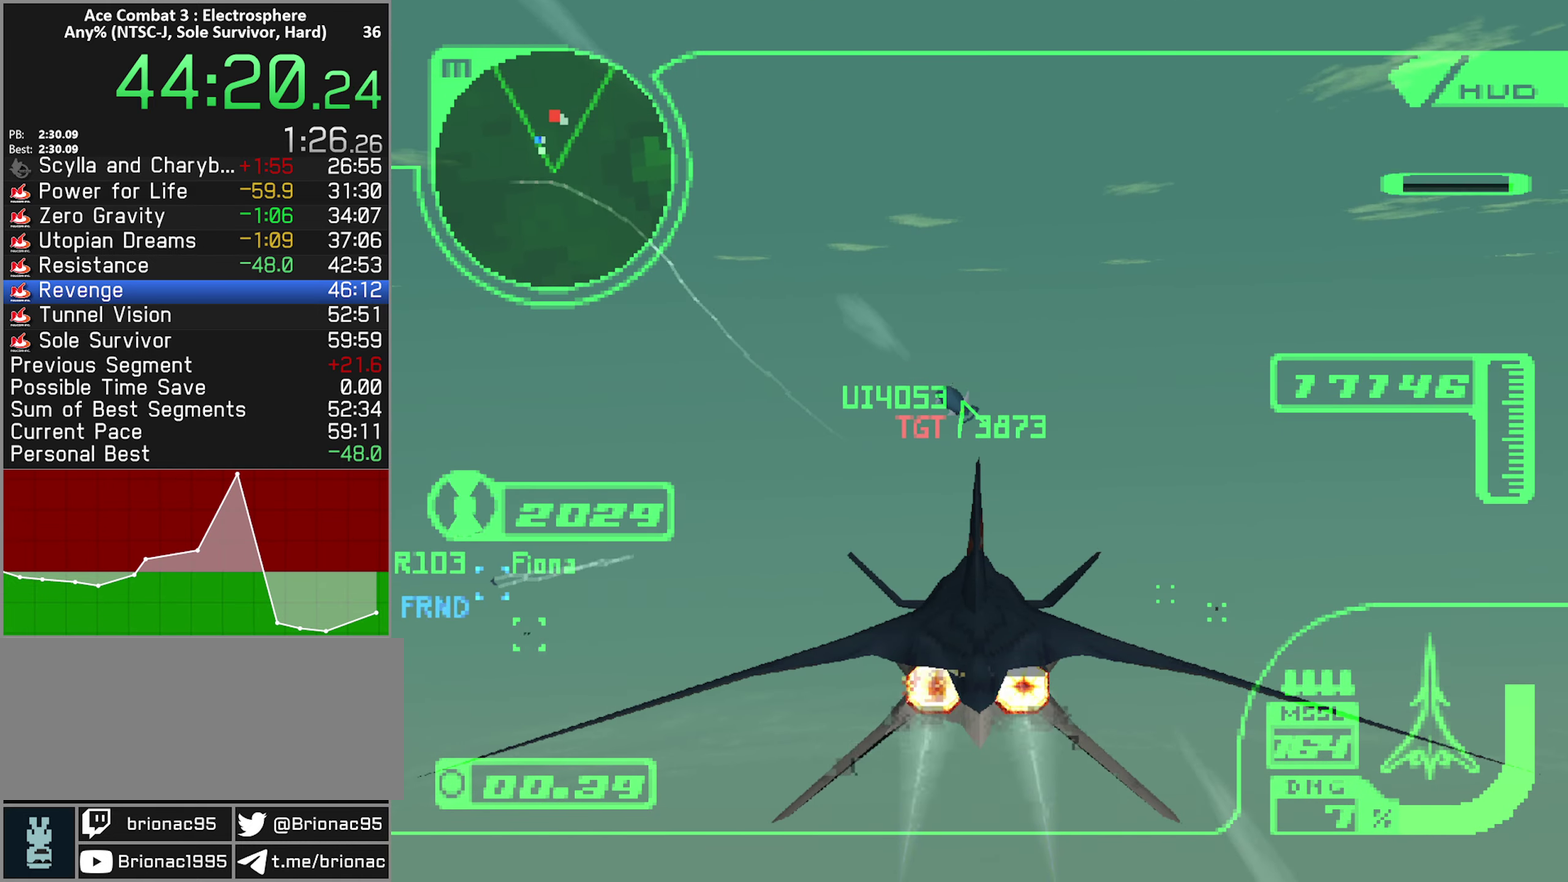
{"buttons": ["L1", "R2"], "left_stick": "up", "right_stick": "center", "events": [[117, "left_stick", "center"], [183, "L1", "down"], [400, "left_stick", "up"]]}
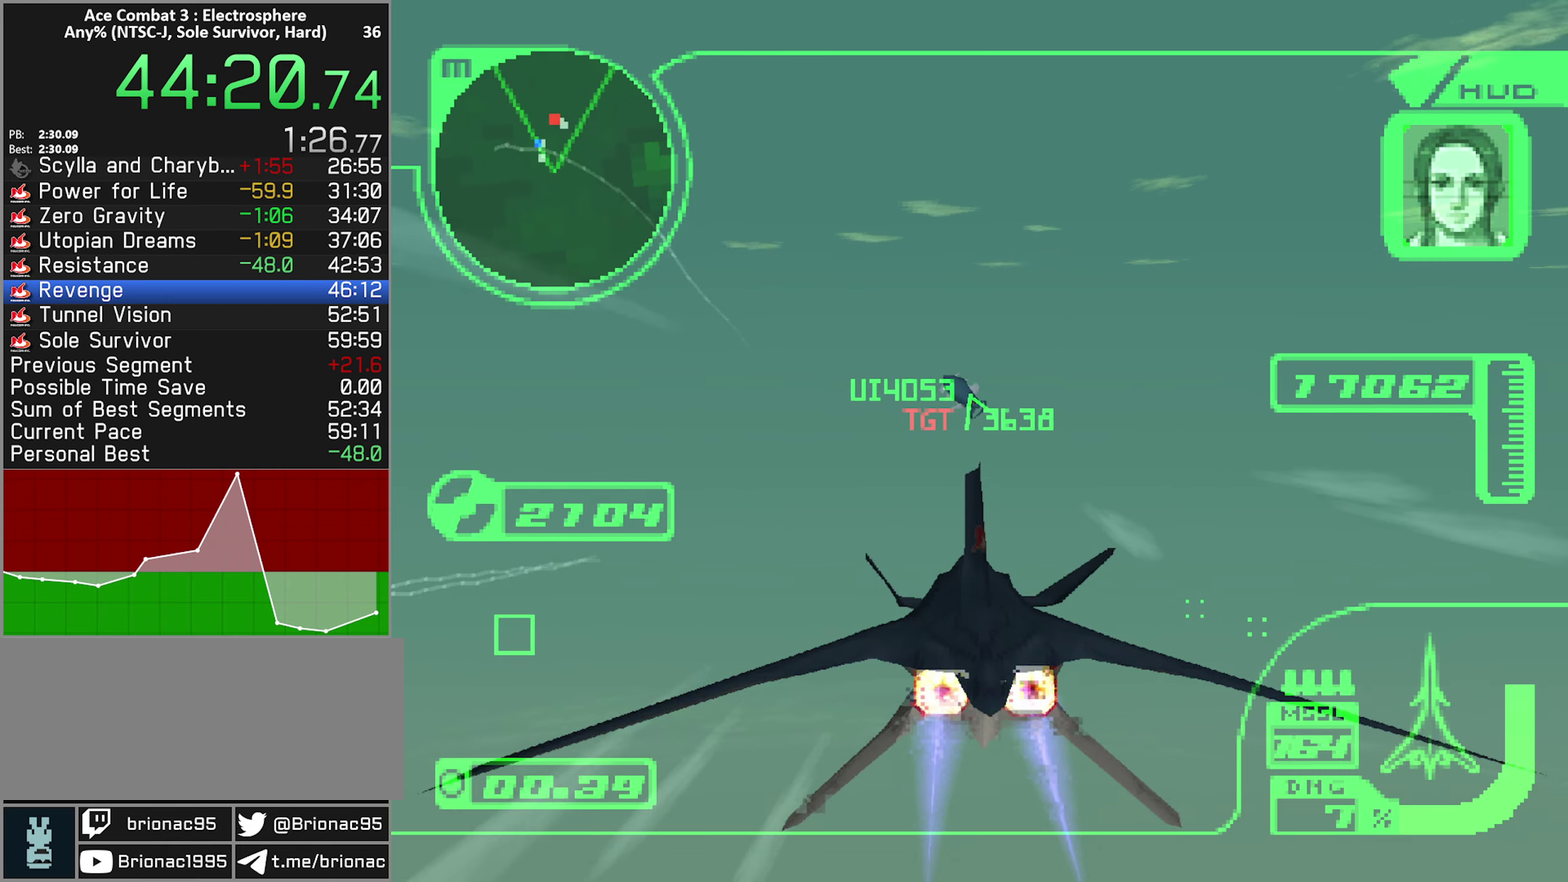
{"buttons": ["R2"], "left_stick": "center", "right_stick": "center", "events": [[16, "left_stick", "center"], [133, "L1", "up"], [233, "left_stick", "up"], [366, "left_stick", "center"]]}
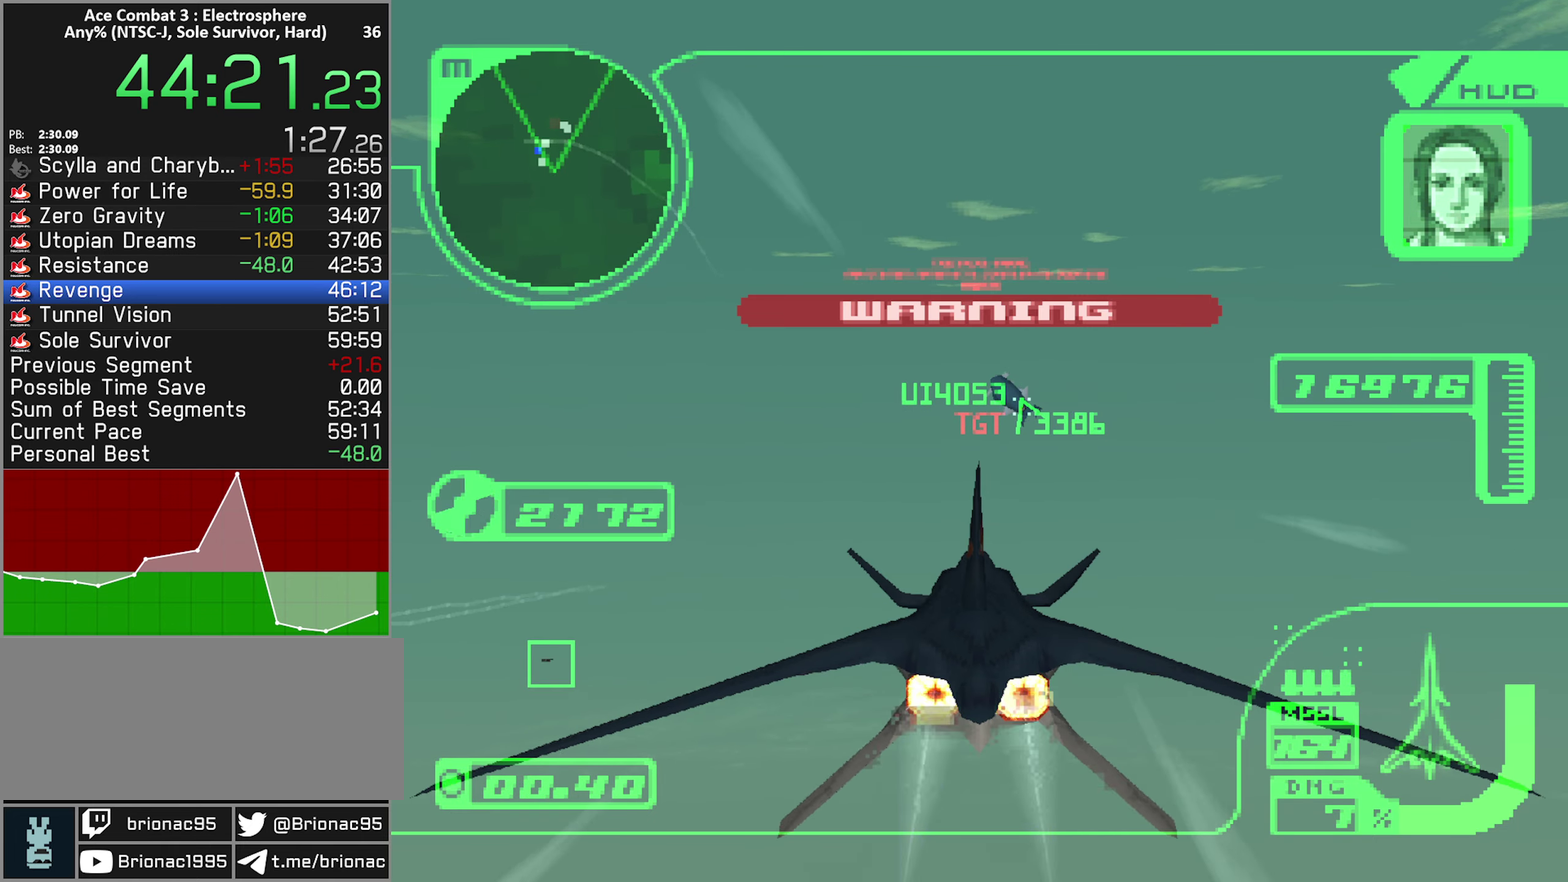
{"buttons": ["R2"], "left_stick": "center", "right_stick": "center", "events": [[233, "left_stick", "up-right"], [350, "left_stick", "center"]]}
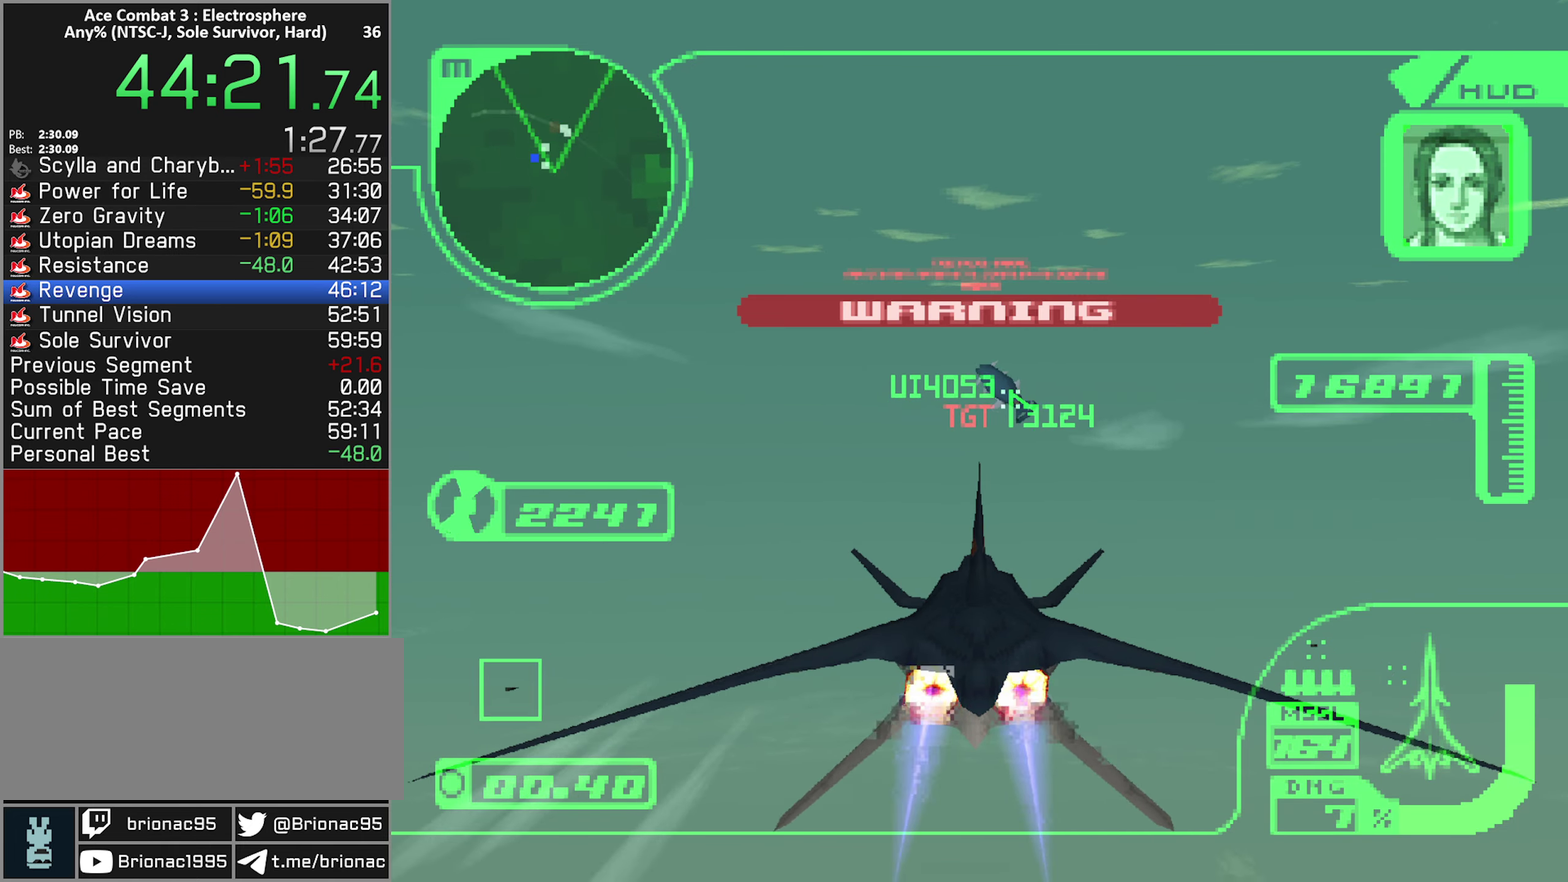
{"buttons": ["R2"], "left_stick": "up", "right_stick": "center", "events": [[50, "left_stick", "up"], [200, "left_stick", "center"], [266, "R1", "down"], [450, "R1", "up"], [483, "left_stick", "up"]]}
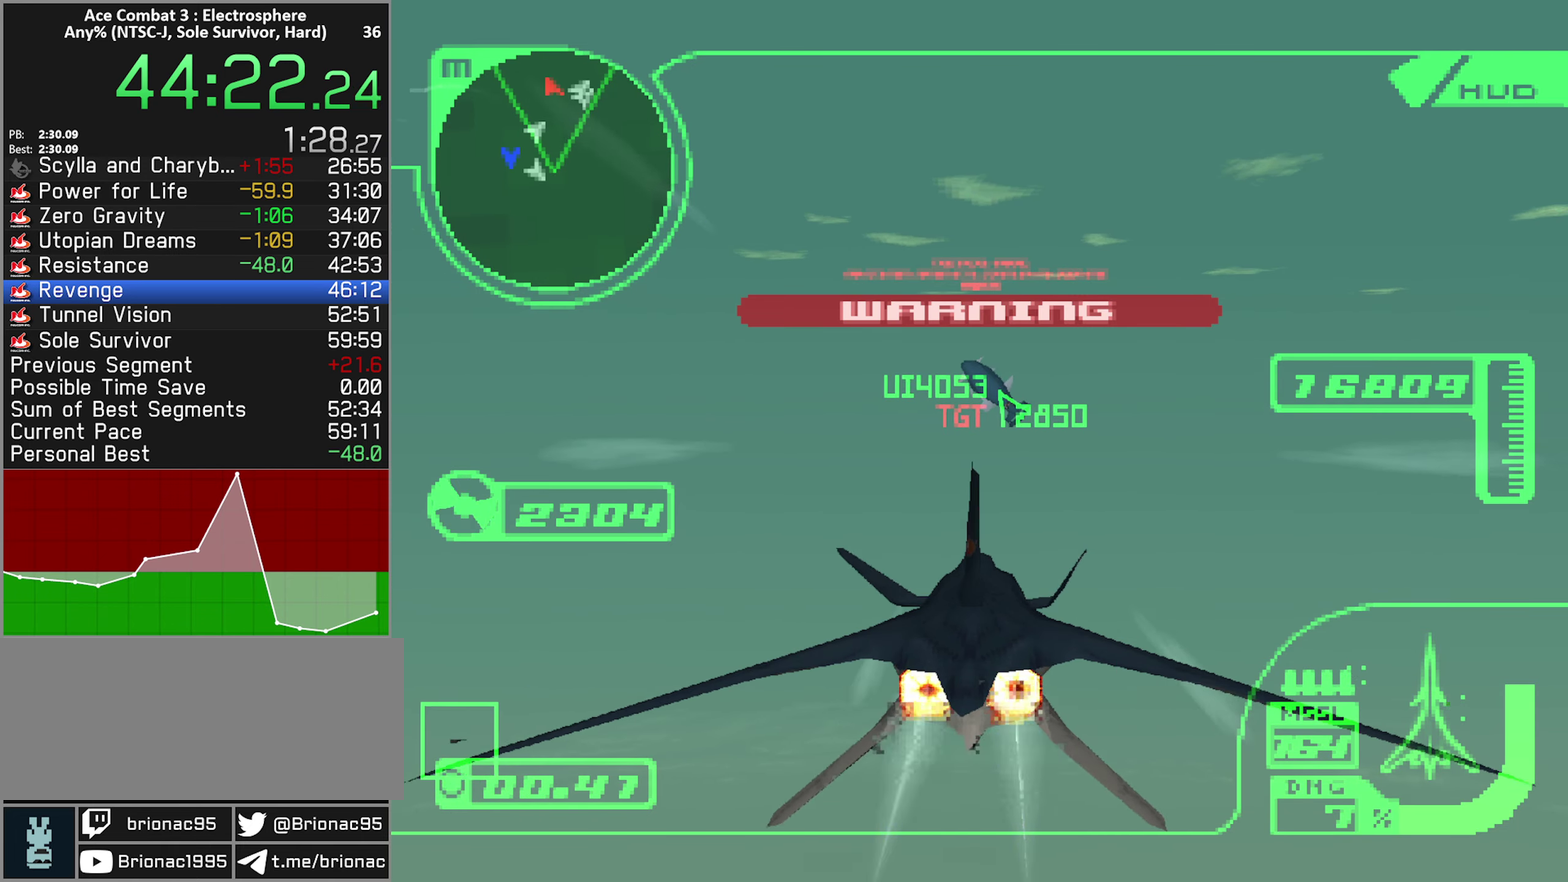
{"buttons": ["R2"], "left_stick": "center", "right_stick": "center", "events": [[100, "left_stick", "center"]]}
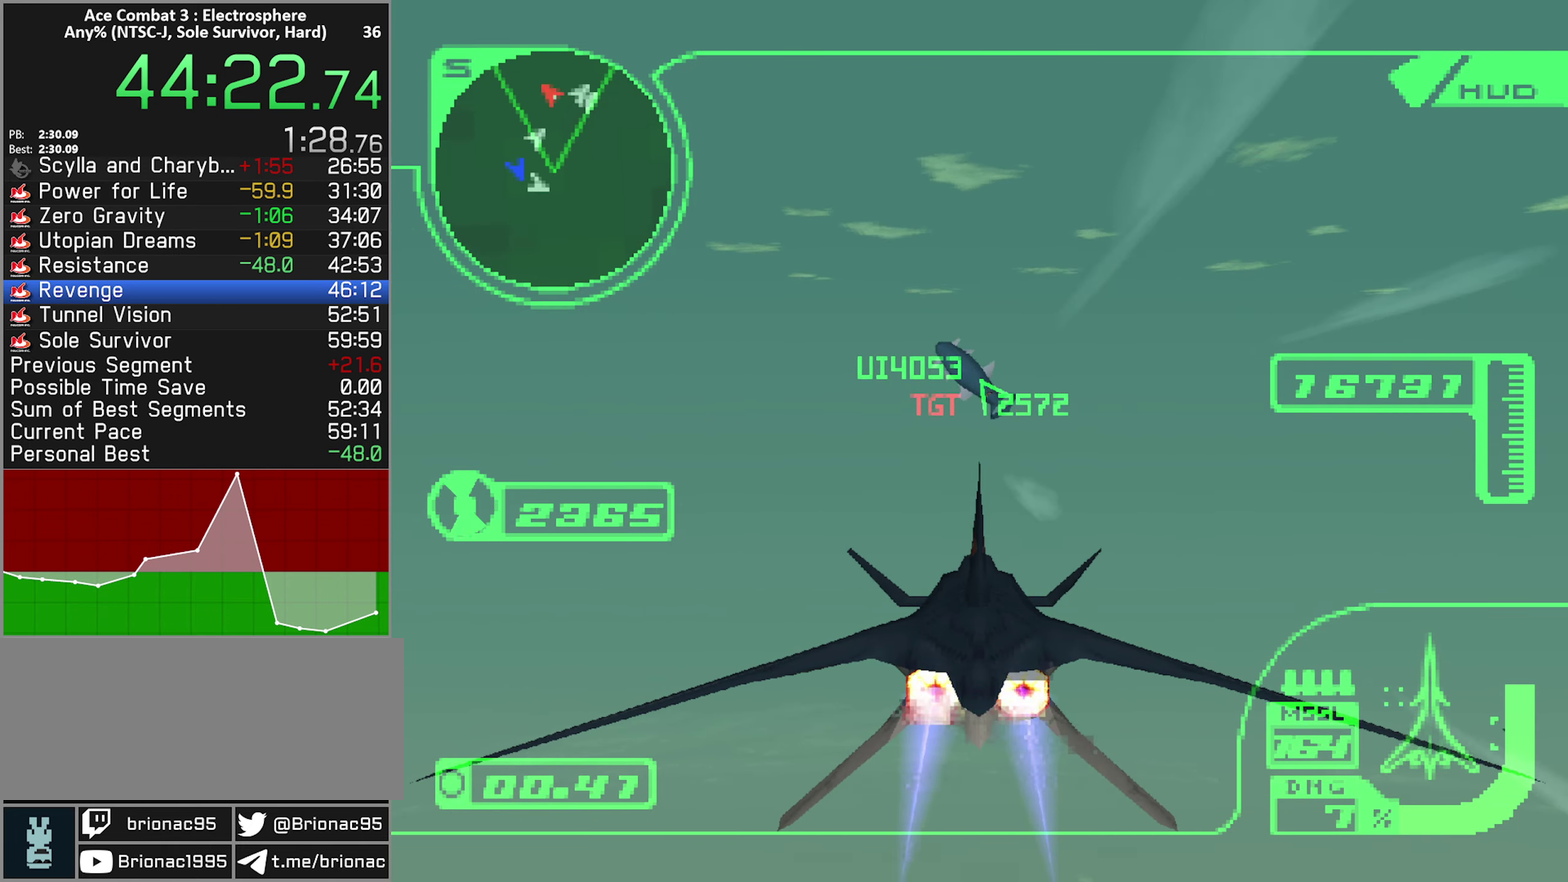
{"buttons": ["R2"], "left_stick": "up-left", "right_stick": "center"}
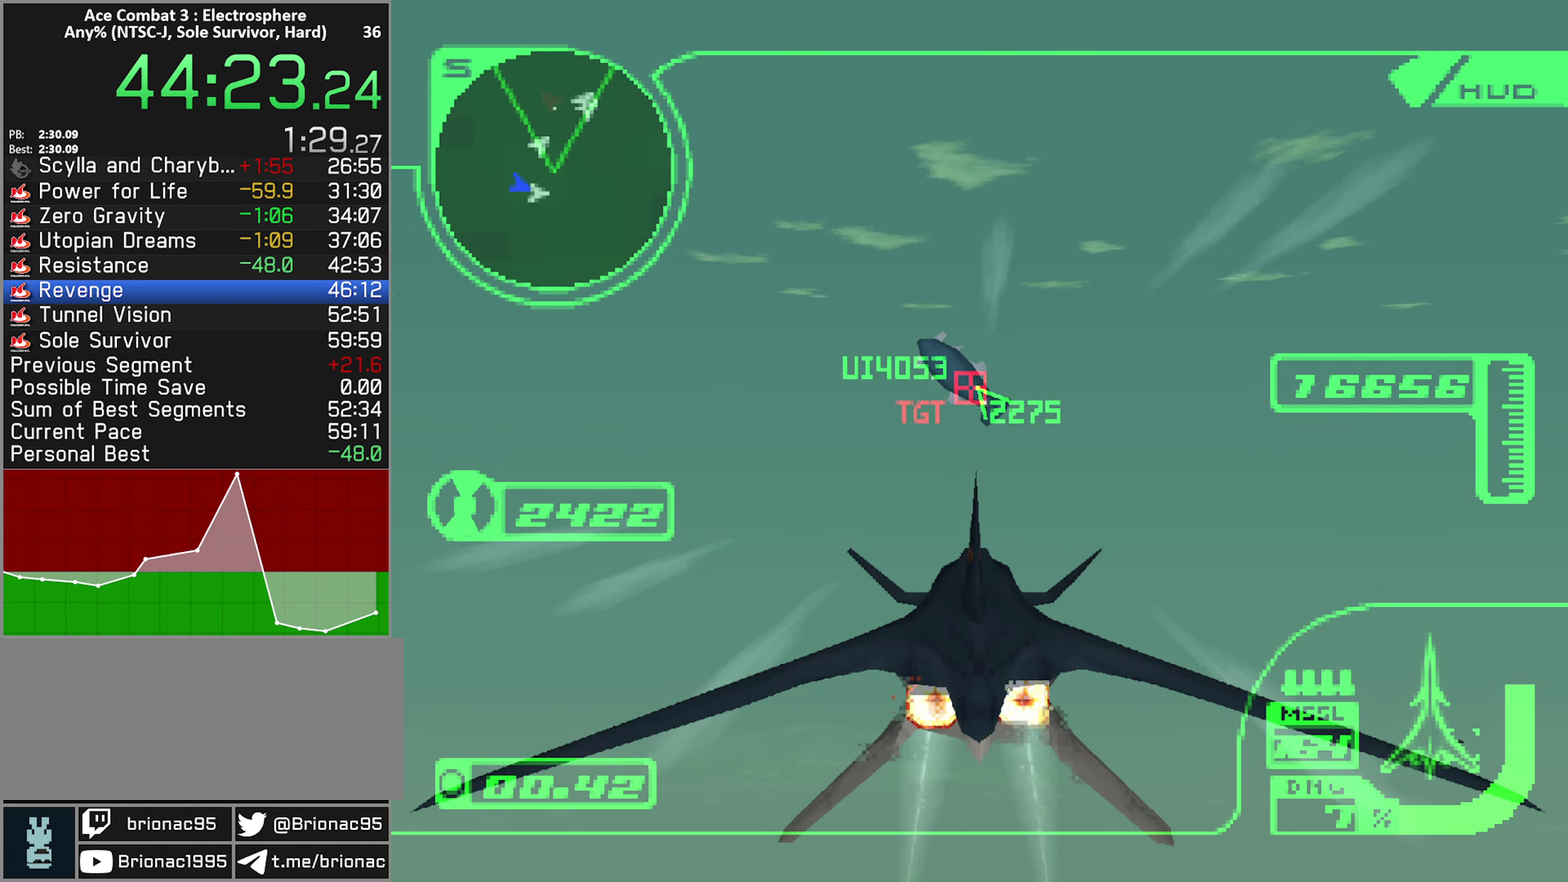
{"buttons": ["R2"], "left_stick": "down", "right_stick": "center"}
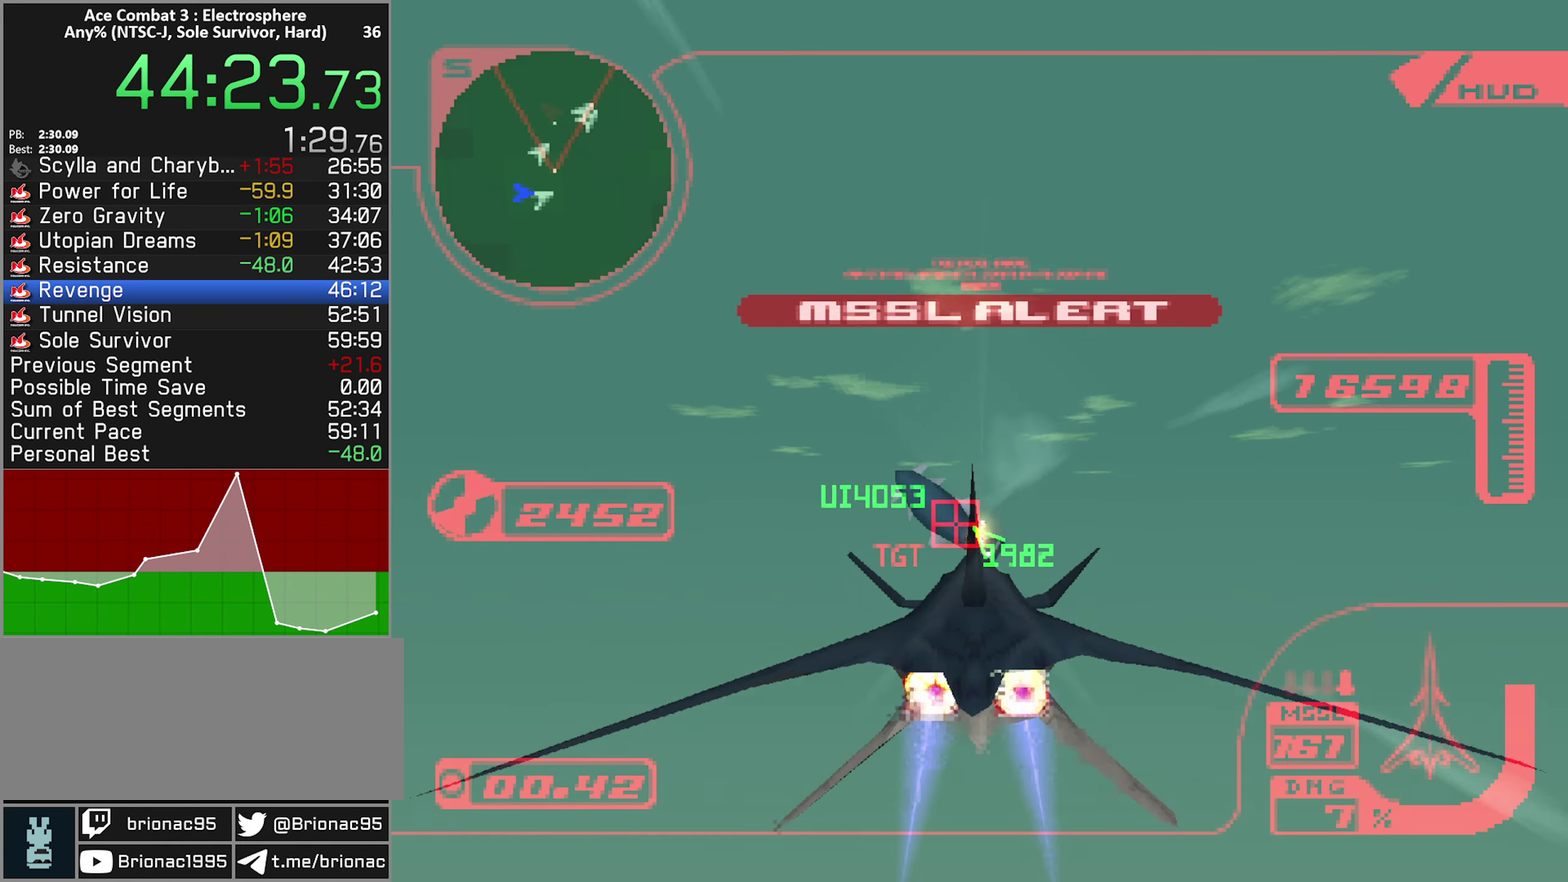
{"buttons": ["R2"], "left_stick": "down", "right_stick": "center", "events": [[16, "B", "down"], [200, "B", "up"]]}
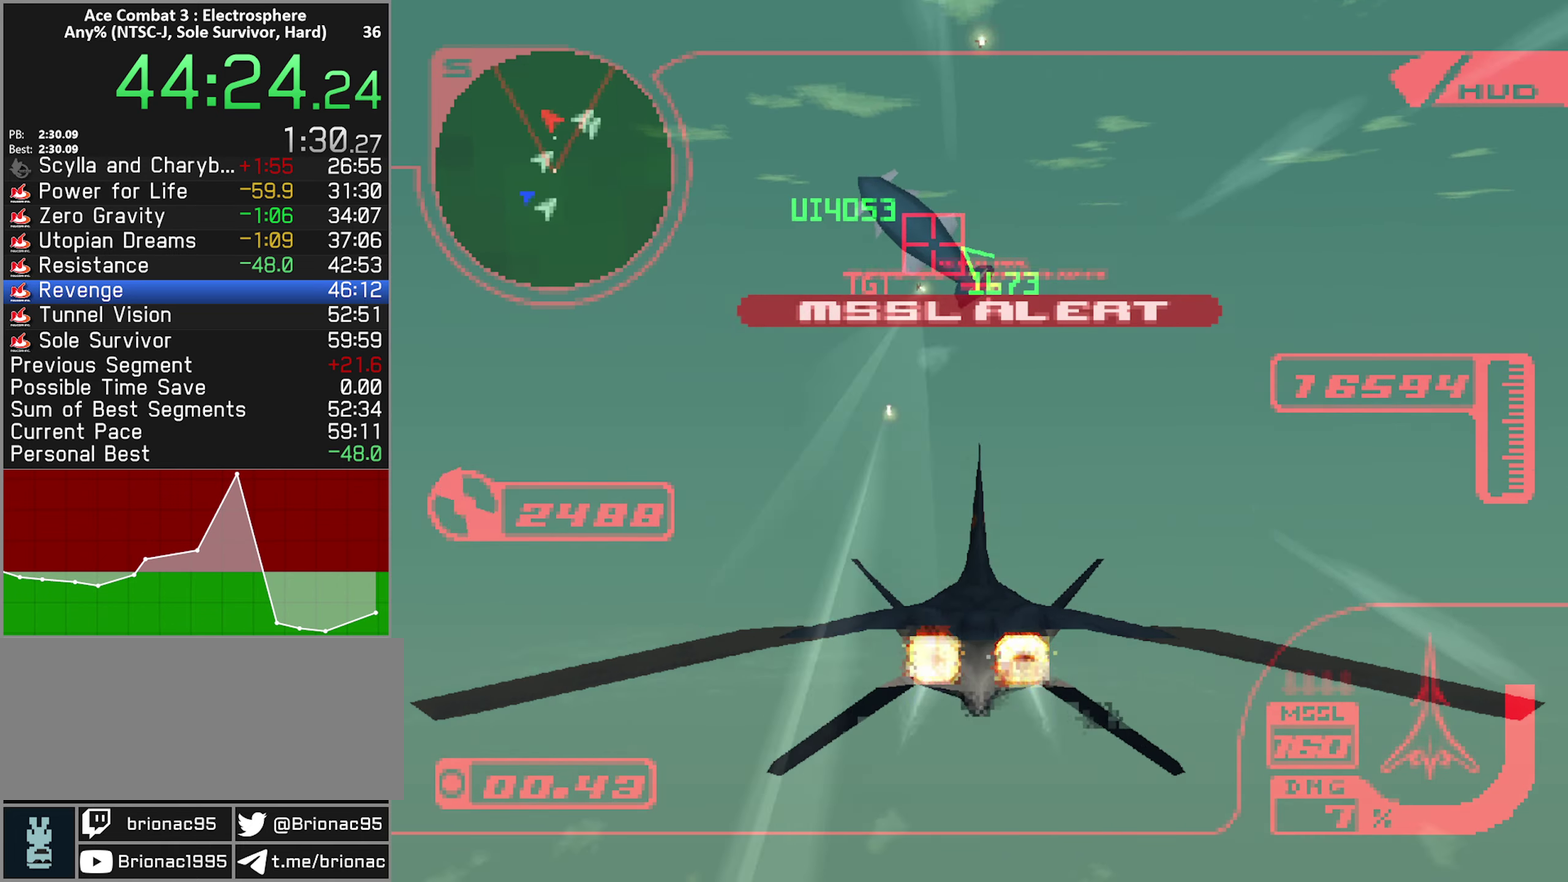
{"buttons": ["R2"], "left_stick": "down", "right_stick": "center", "events": []}
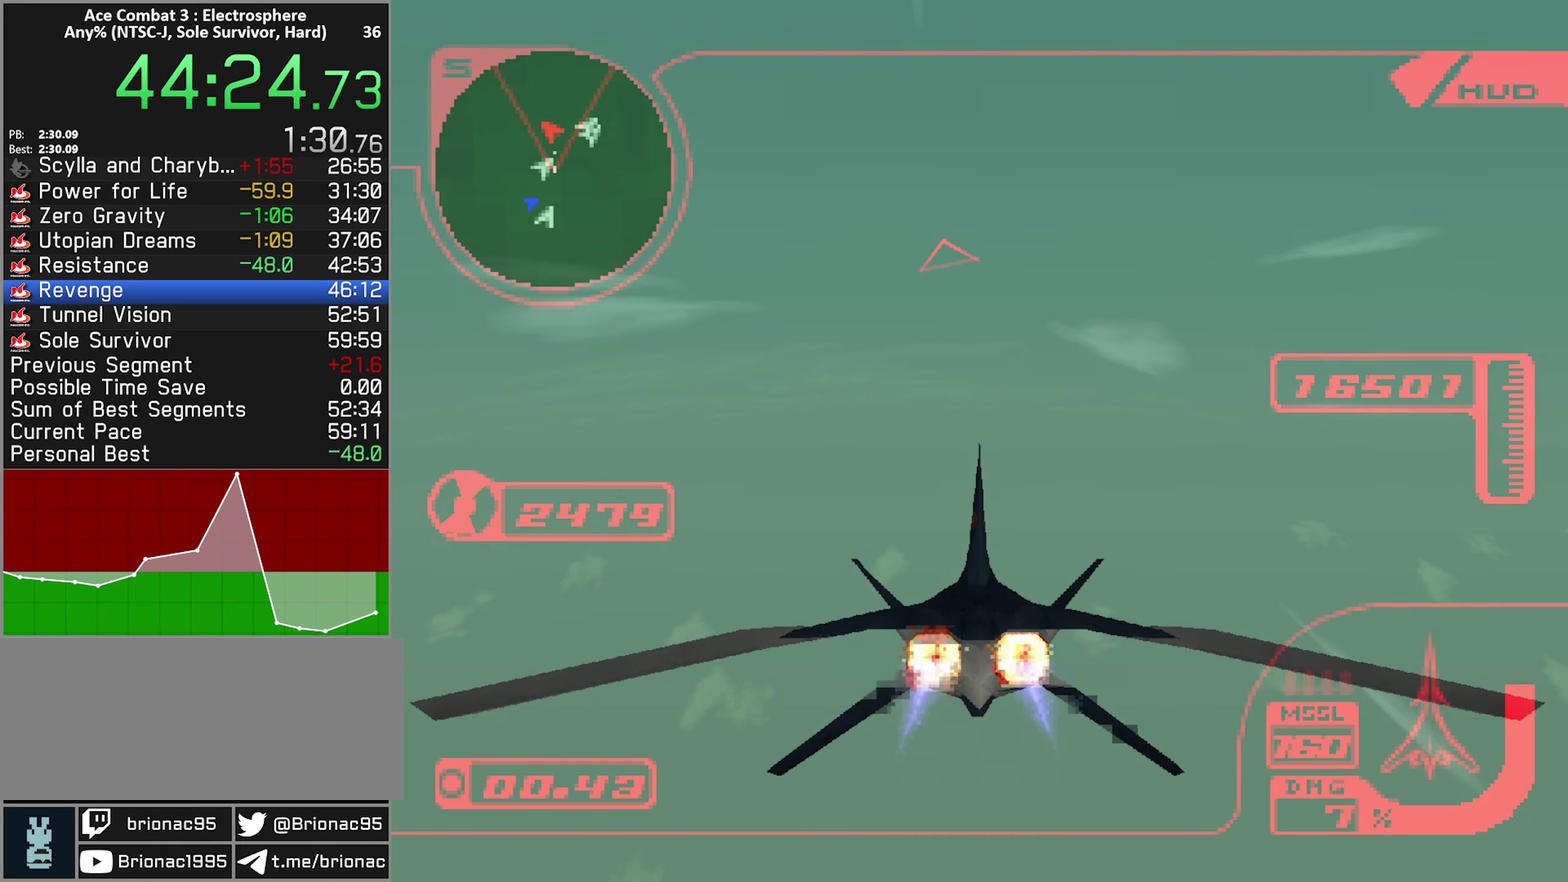
{"buttons": ["R2"], "left_stick": "center", "right_stick": "center", "events": [[316, "left_stick", "center"]]}
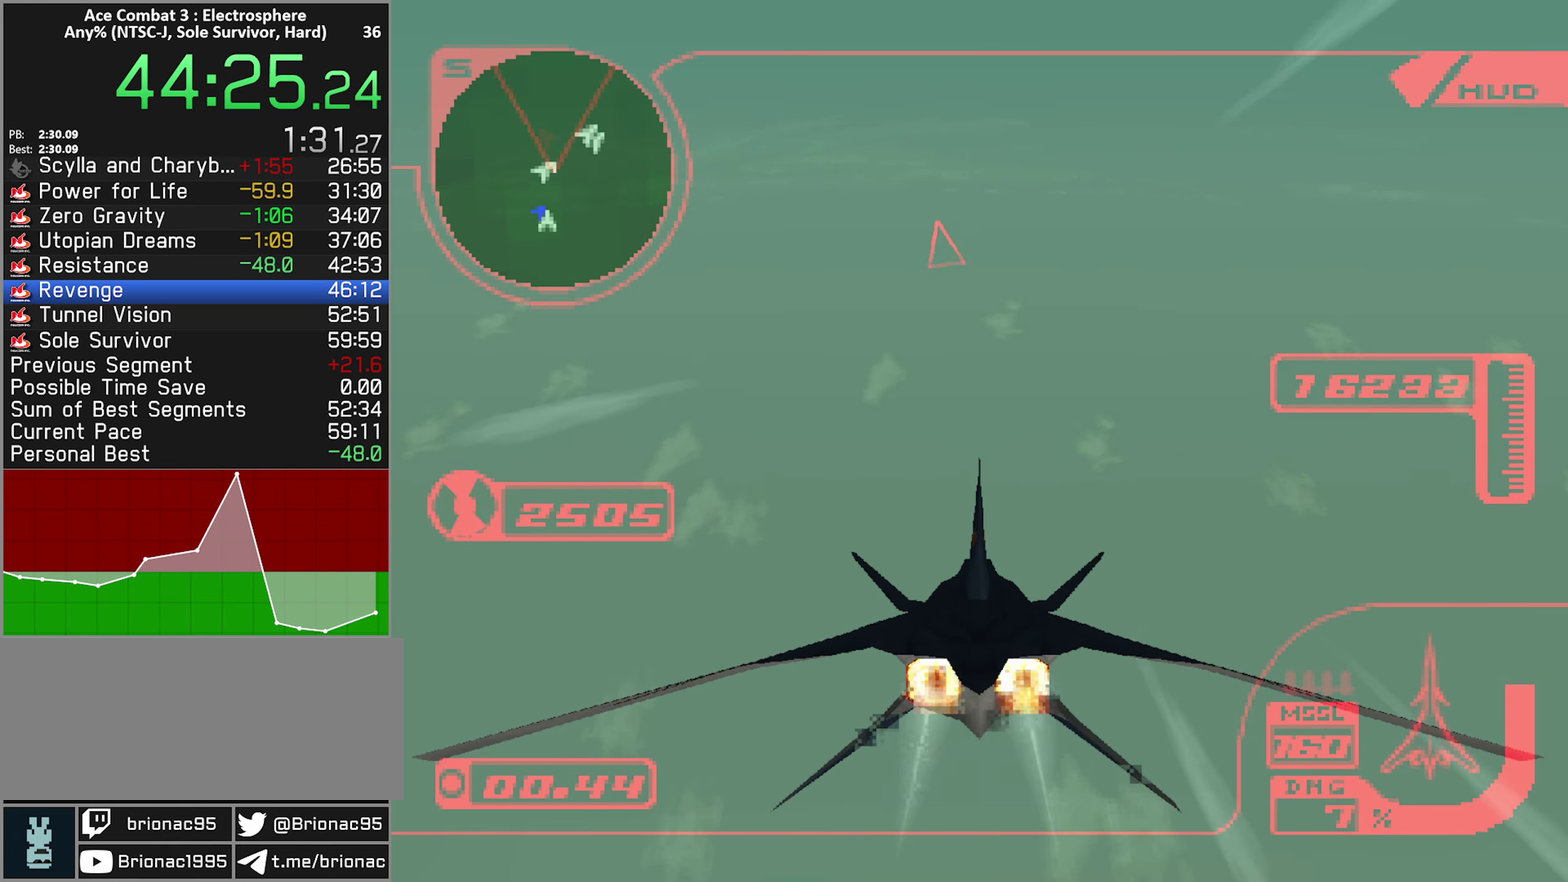
{"buttons": ["R2"], "left_stick": "up", "right_stick": "center", "events": [[200, "left_stick", "up"], [367, "left_stick", "center"], [500, "left_stick", "up"]]}
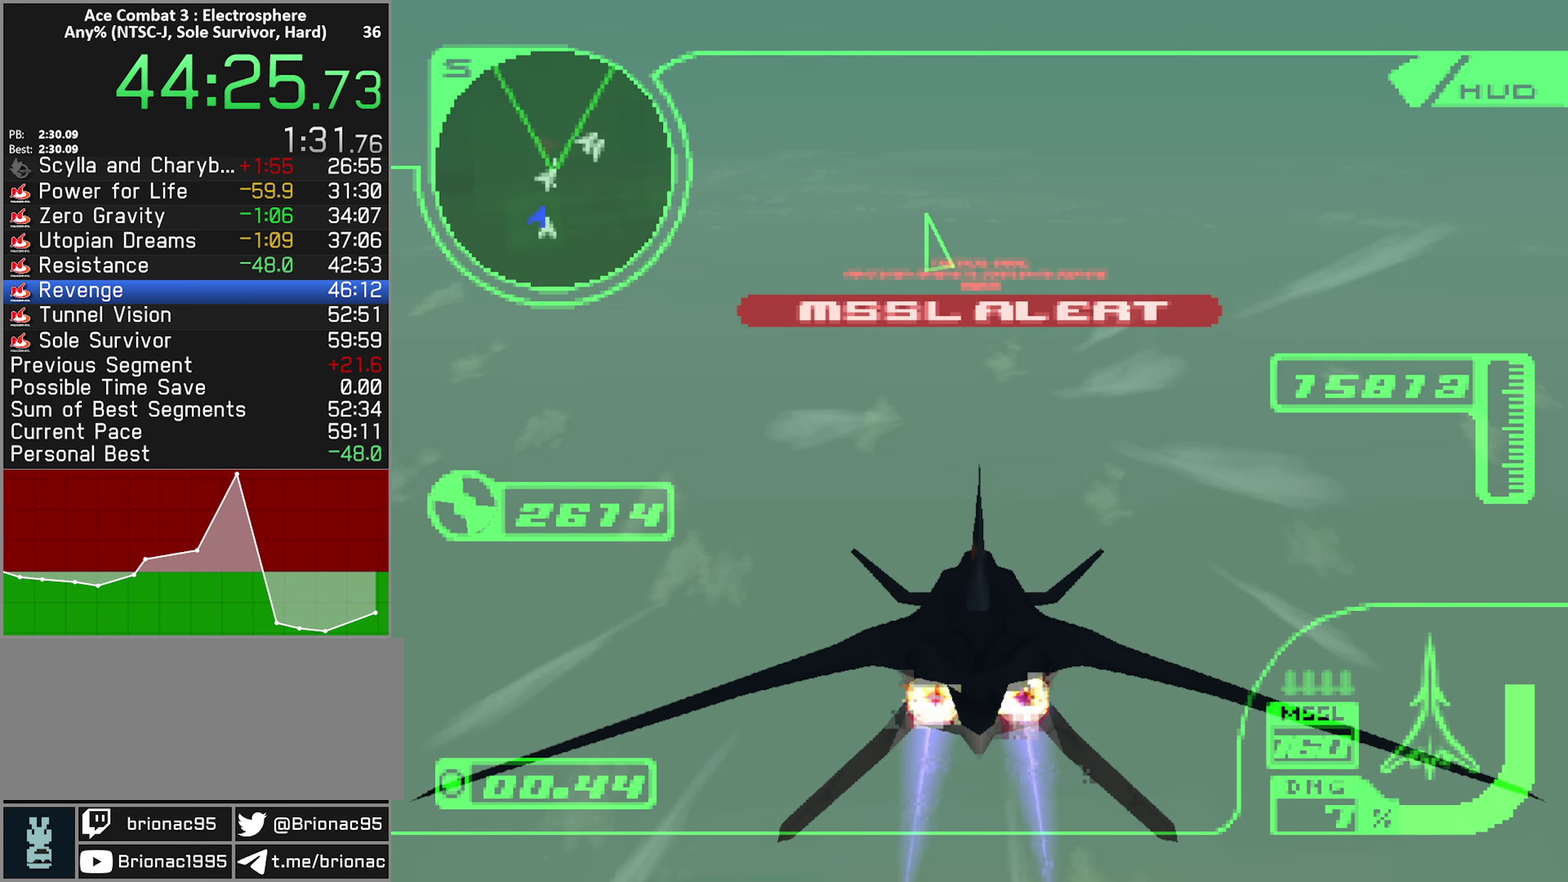
{"buttons": ["R2"], "left_stick": "center", "right_stick": "center", "events": [[167, "left_stick", "center"], [300, "left_stick", "up"], [450, "left_stick", "center"]]}
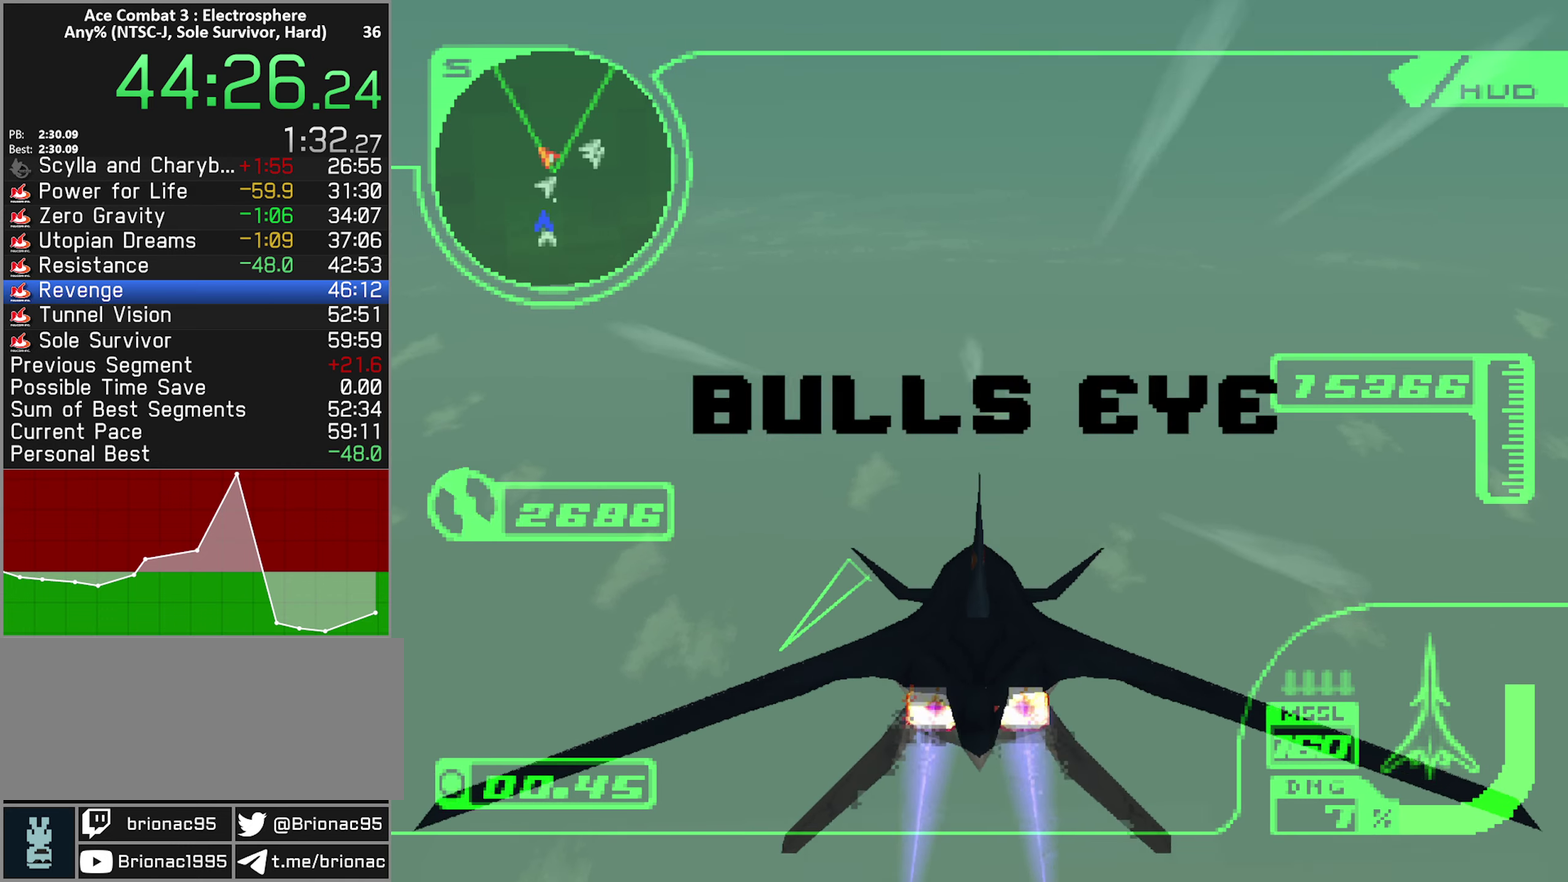
{"buttons": ["R1", "R2"], "left_stick": "up", "right_stick": "center", "events": [[67, "left_stick", "up"], [200, "left_stick", "center"], [317, "left_stick", "up"], [350, "R1", "down"]]}
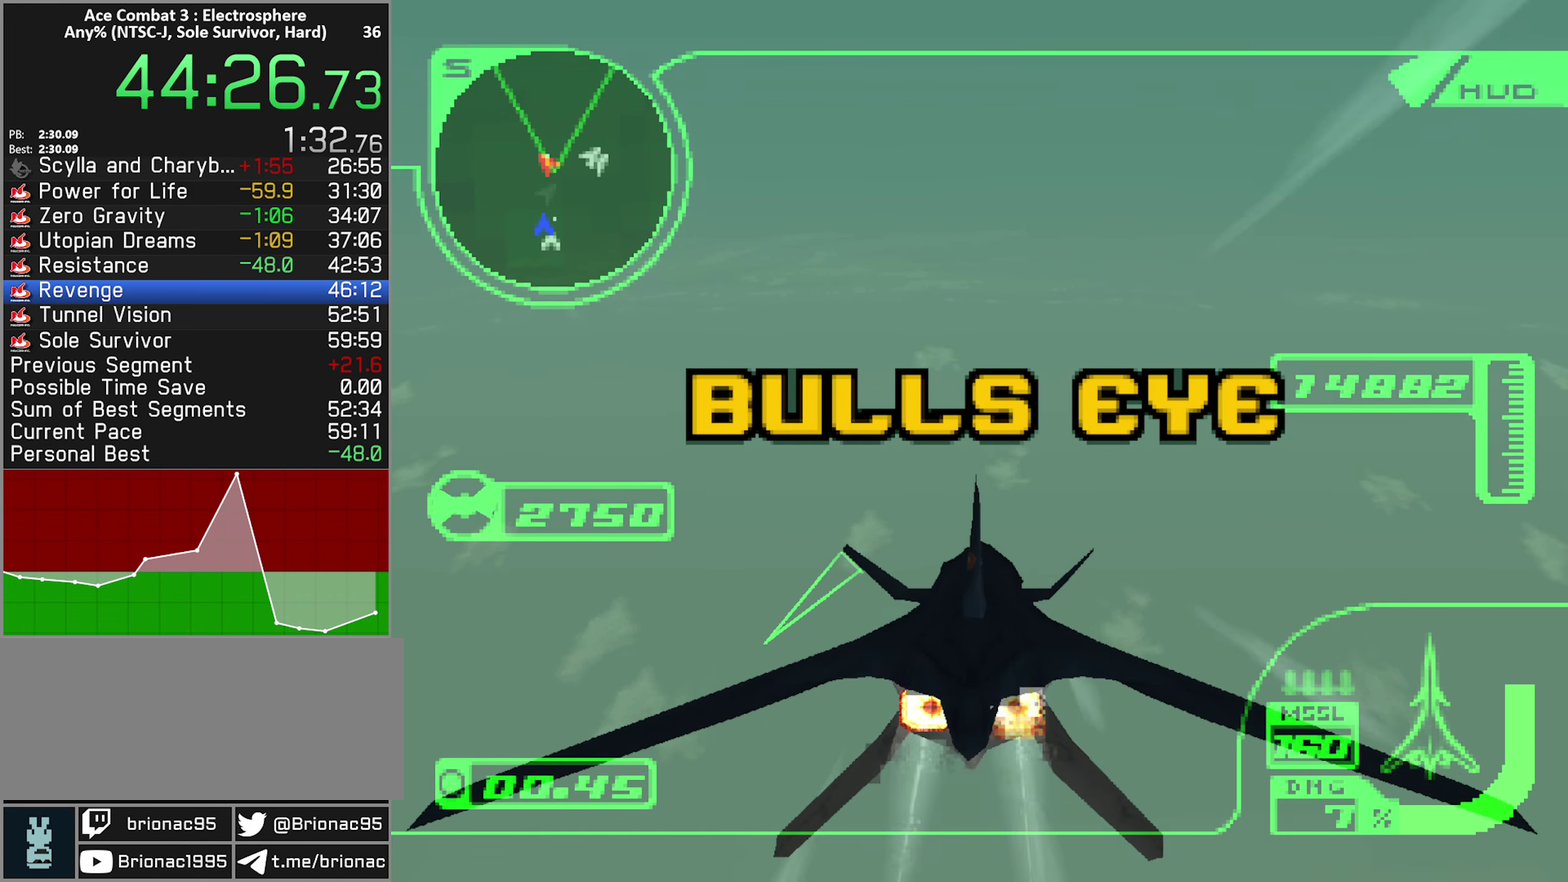
{"buttons": ["R1", "R2"], "left_stick": "center", "right_stick": "center", "events": [[100, "left_stick", "center"], [167, "R1", "up"], [217, "left_stick", "up"], [250, "R1", "down"], [467, "left_stick", "center"]]}
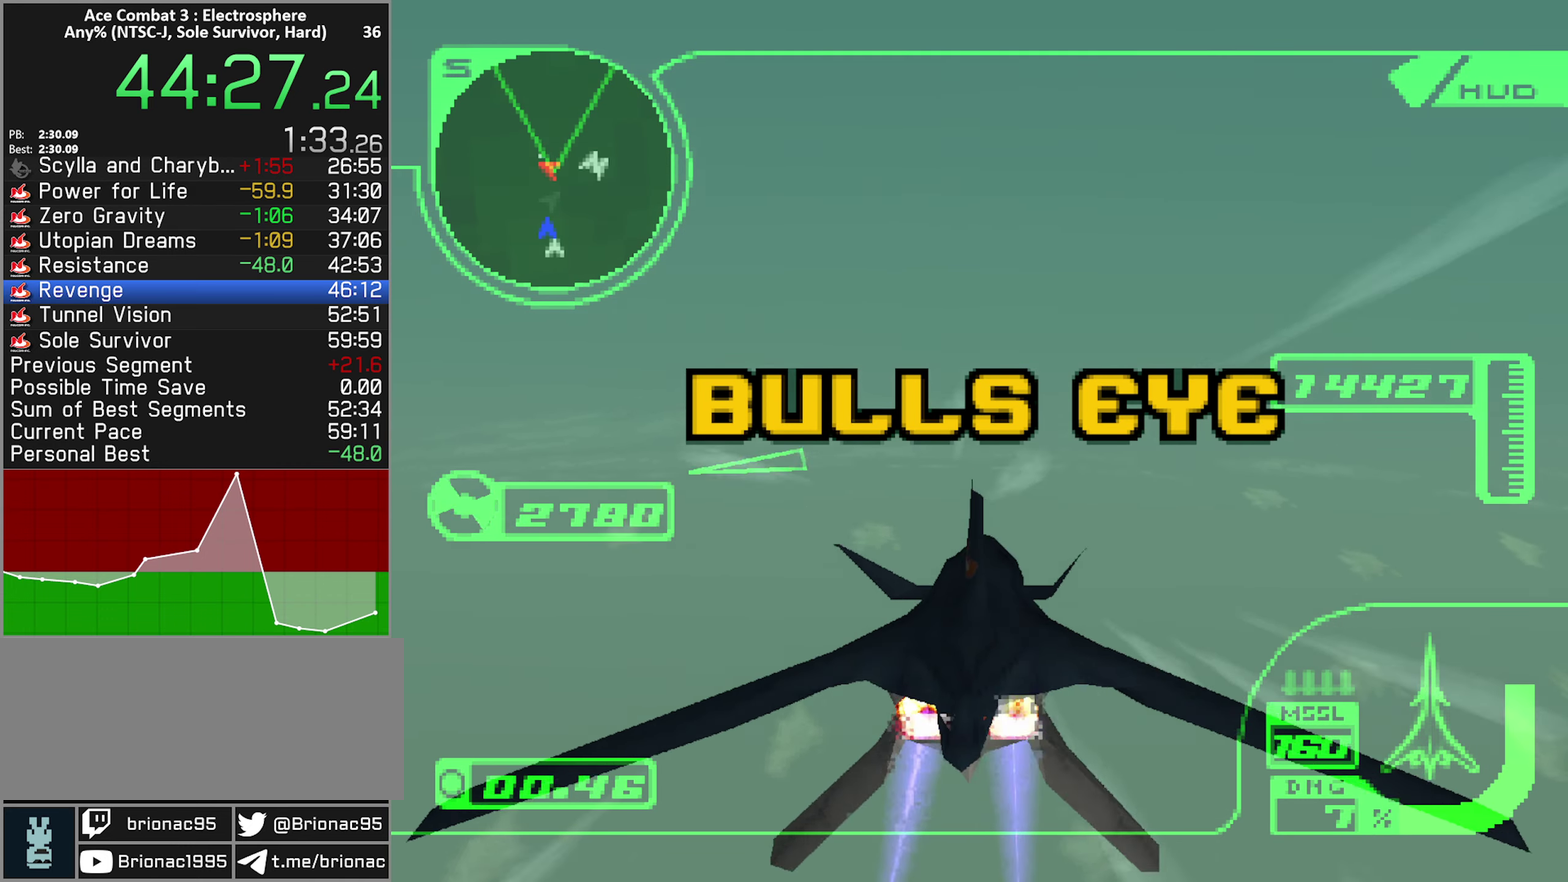
{"buttons": ["R2"], "left_stick": "center", "right_stick": "center", "events": [[433, "R1", "up"]]}